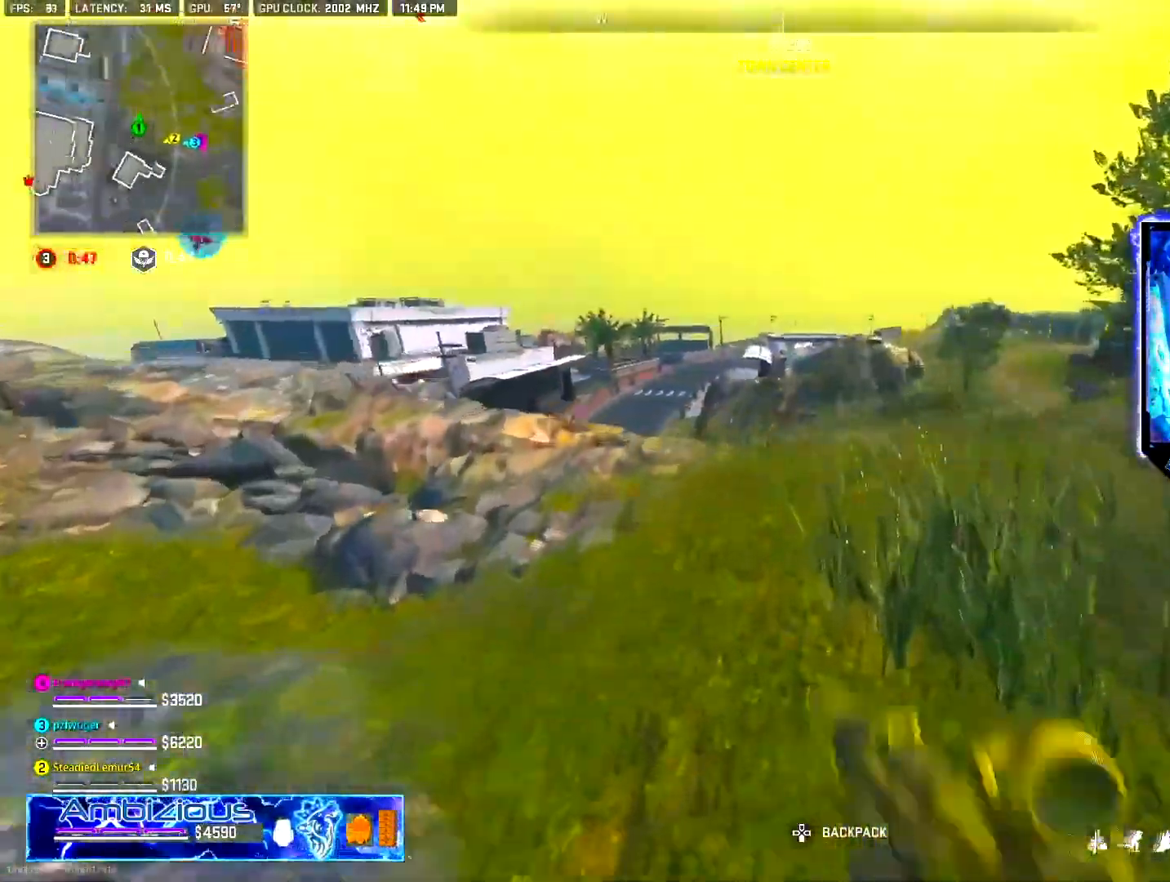
Gameplay with a controller (PlayStation layout); each line is a JSON object with the inputs held at the frame after it. "events" lists button and stick changes between this image and that frame as [ms after this image, input, new state], when the widget could be followed in between. Not read: DPAD_LEFT.
{"buttons": ["CROSS"], "left_stick": "up", "right_stick": "center", "events": [[367, "right_stick", "right"], [401, "CROSS", "down"], [451, "right_stick", "center"]]}
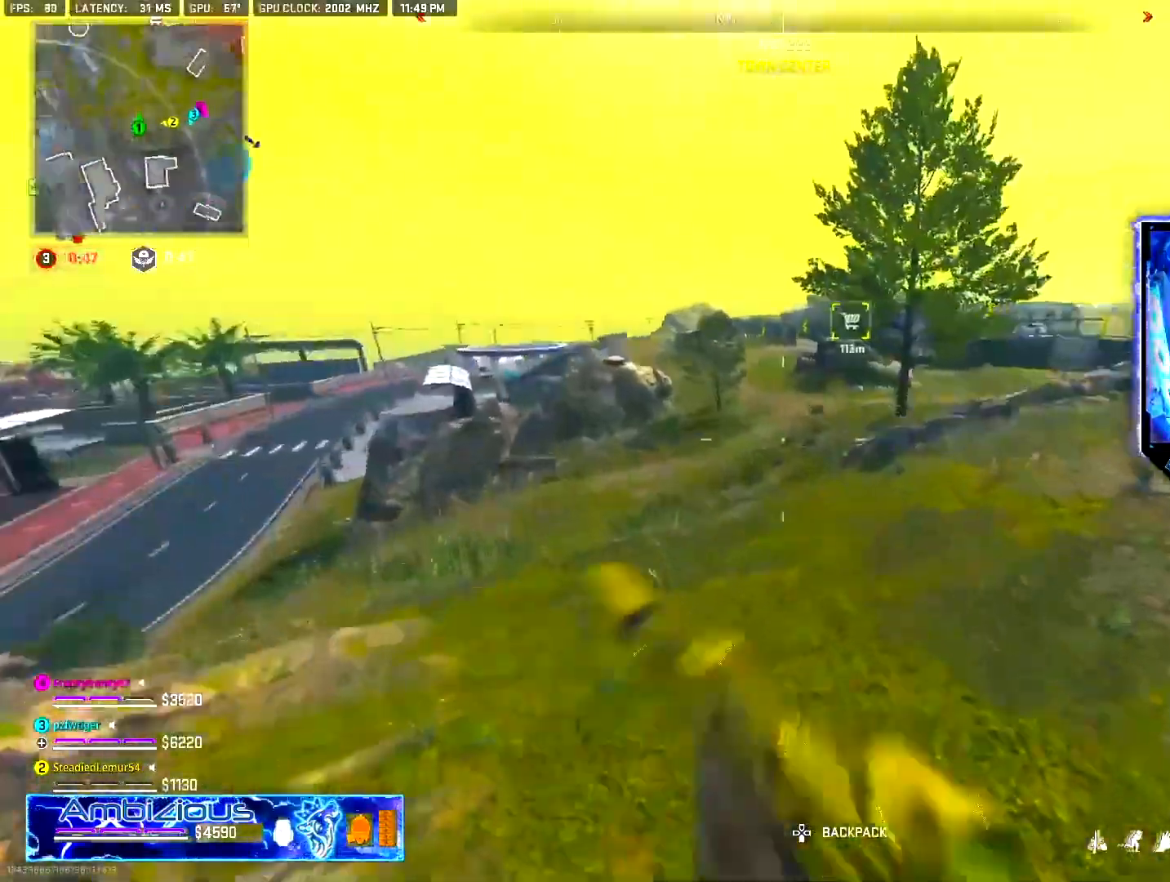
{"buttons": [], "left_stick": "up", "right_stick": "center", "events": [[16, "CROSS", "up"], [167, "SQUARE", "down"], [250, "SQUARE", "up"]]}
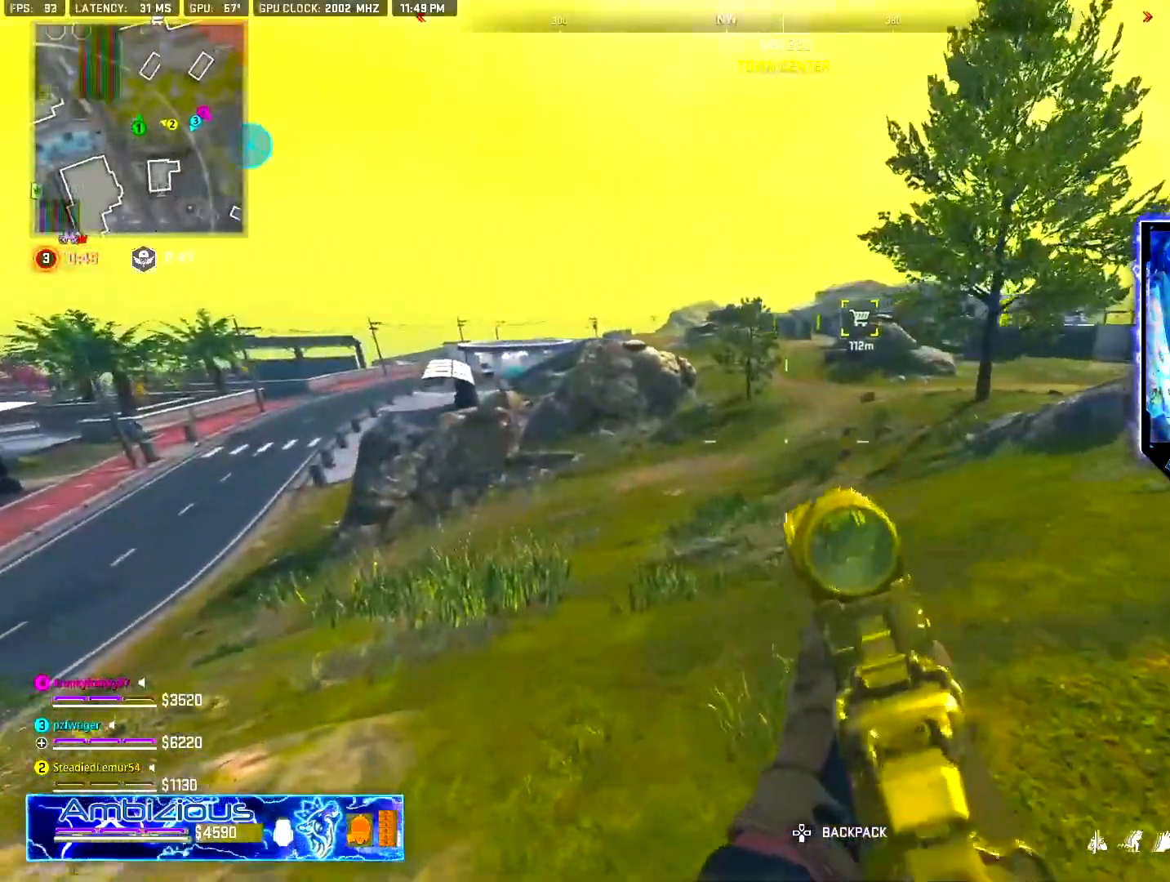
{"buttons": [], "left_stick": "up", "right_stick": "center", "events": [[84, "right_stick", "up-right"], [150, "right_stick", "center"]]}
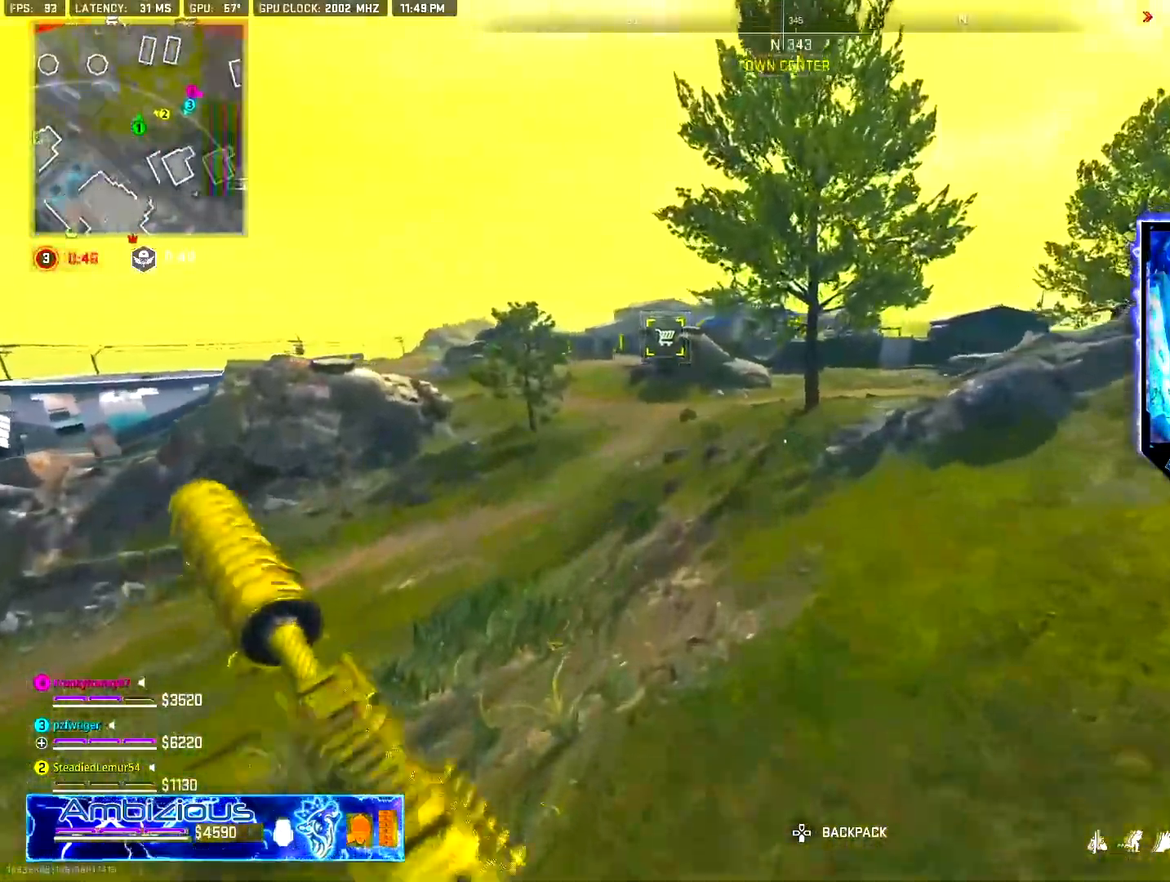
{"buttons": [], "left_stick": "up-left", "right_stick": "center", "events": [[50, "right_stick", "left"], [100, "left_stick", "right"], [283, "right_stick", "center"], [317, "left_stick", "up-left"]]}
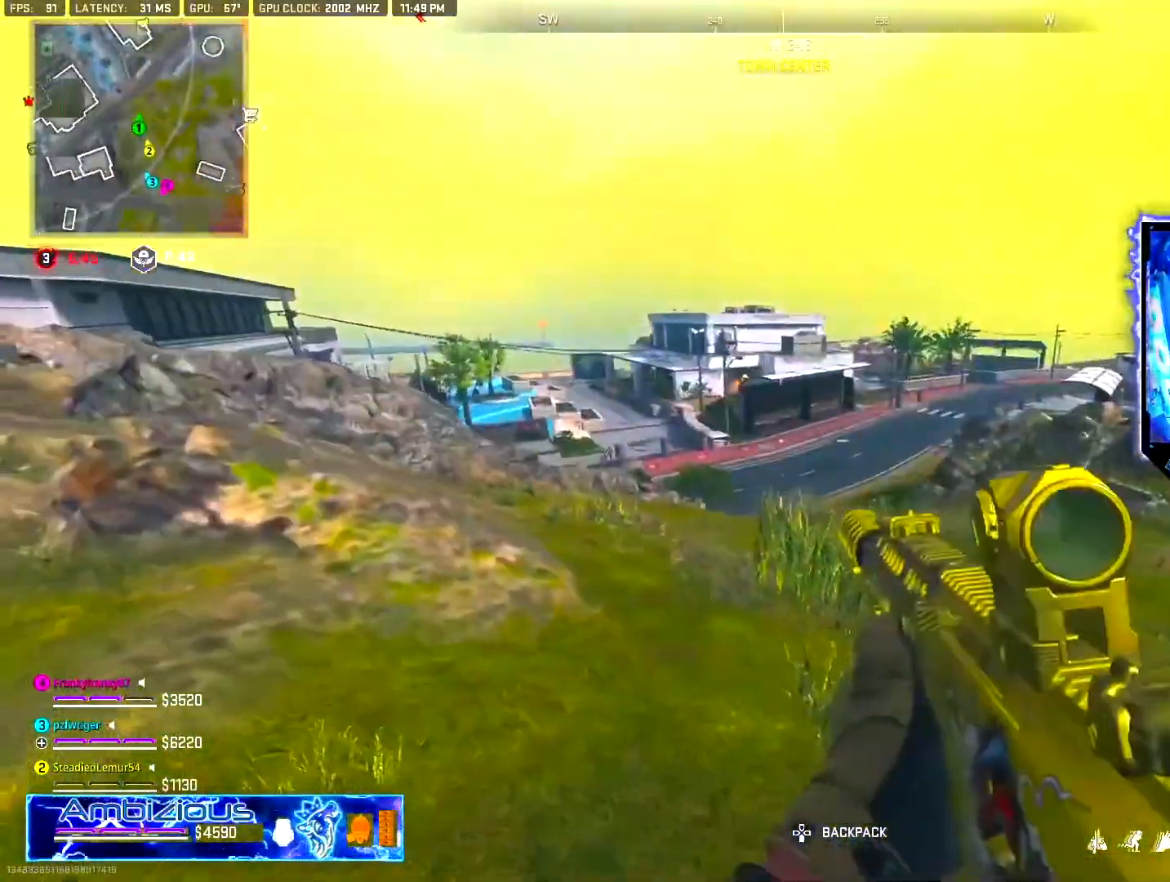
{"buttons": [], "left_stick": "up-left", "right_stick": "center", "events": []}